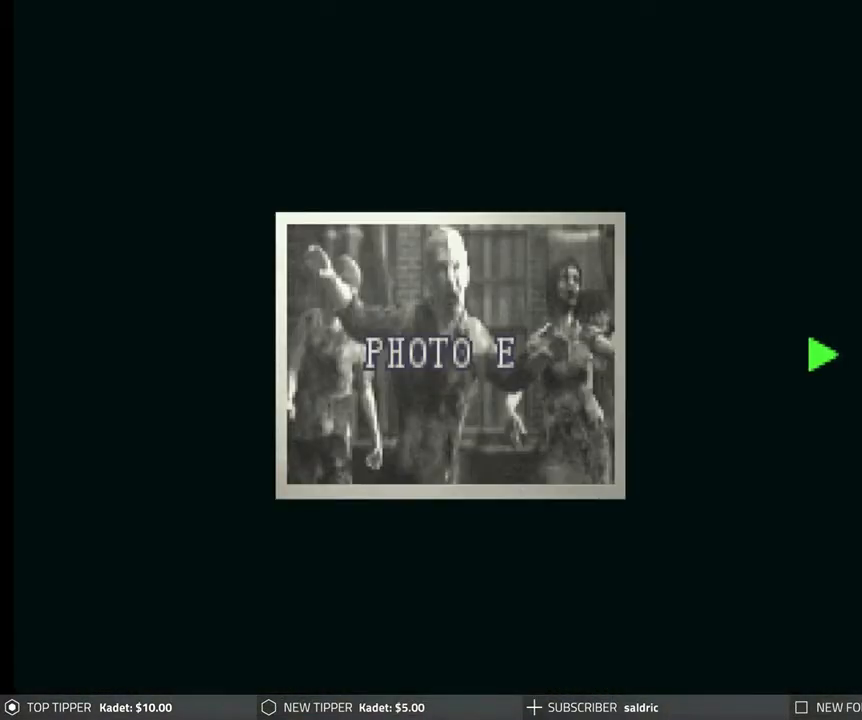
Gameplay with a controller (PlayStation layout); each line is a JSON object with the inputs held at the frame after it. "events" lists button and stick changes between this image and that frame as [ms after this image, input, new state], when the widget could be followed in between. Not read: right_stick.
{"buttons": ["CIRCLE"], "left_stick": "center", "events": [[183, "CIRCLE", "down"], [350, "CIRCLE", "up"], [433, "CIRCLE", "down"]]}
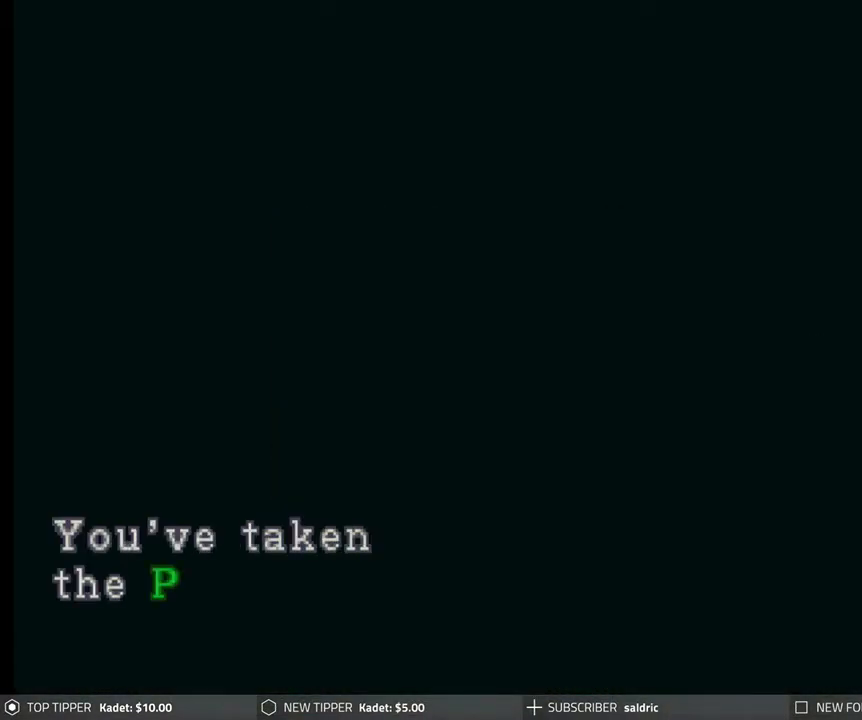
{"buttons": [], "left_stick": "center", "events": [[17, "CIRCLE", "up"], [83, "CIRCLE", "down"], [183, "CIRCLE", "up"], [283, "CIRCLE", "down"], [450, "CIRCLE", "up"]]}
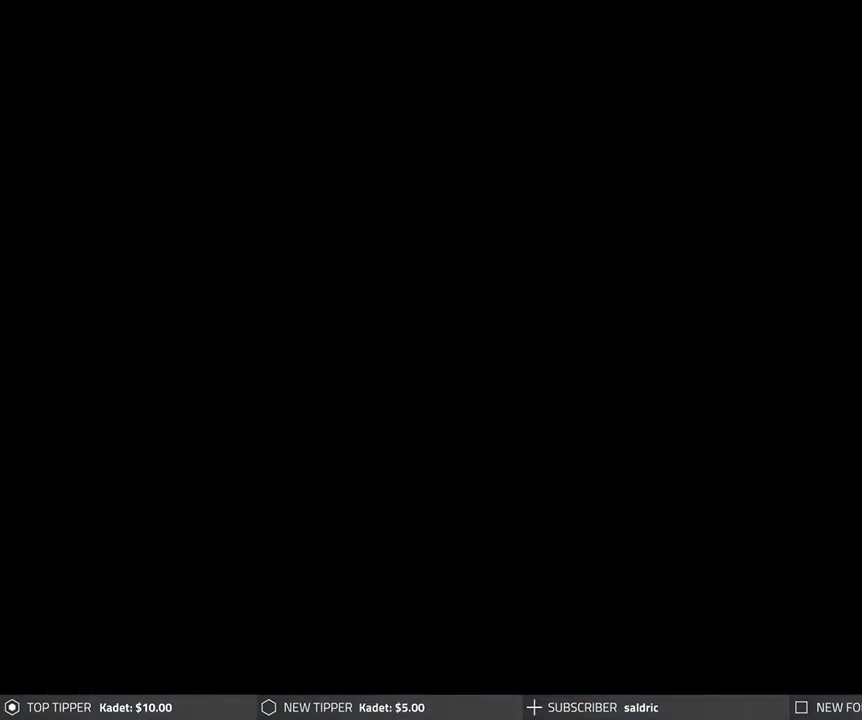
{"buttons": [], "left_stick": "center", "events": [[133, "TRIANGLE", "down"], [250, "TRIANGLE", "up"], [333, "TRIANGLE", "down"], [450, "TRIANGLE", "up"]]}
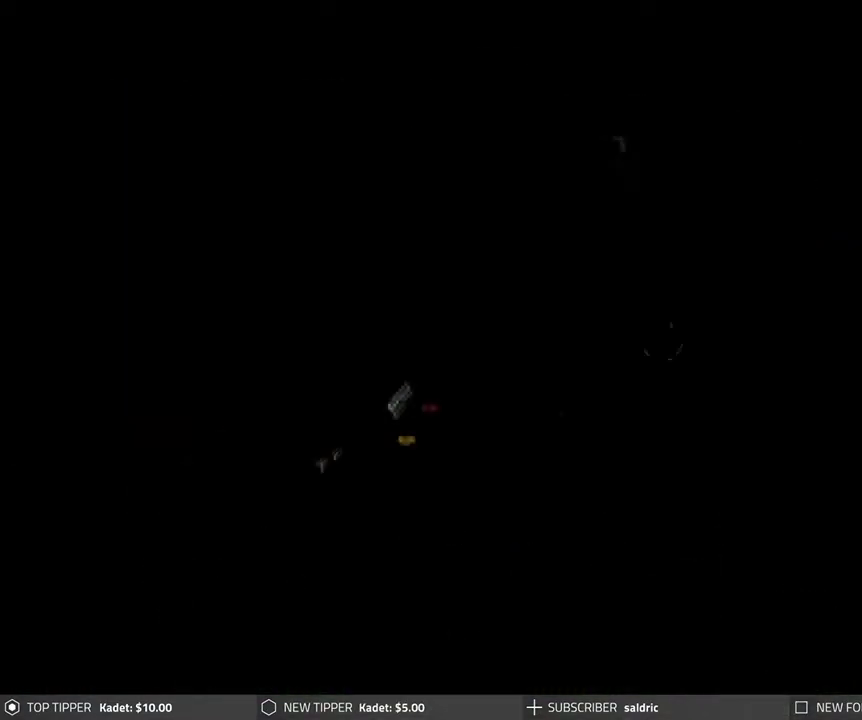
{"buttons": ["DPAD_UP"], "left_stick": "center", "events": [[450, "DPAD_UP", "down"]]}
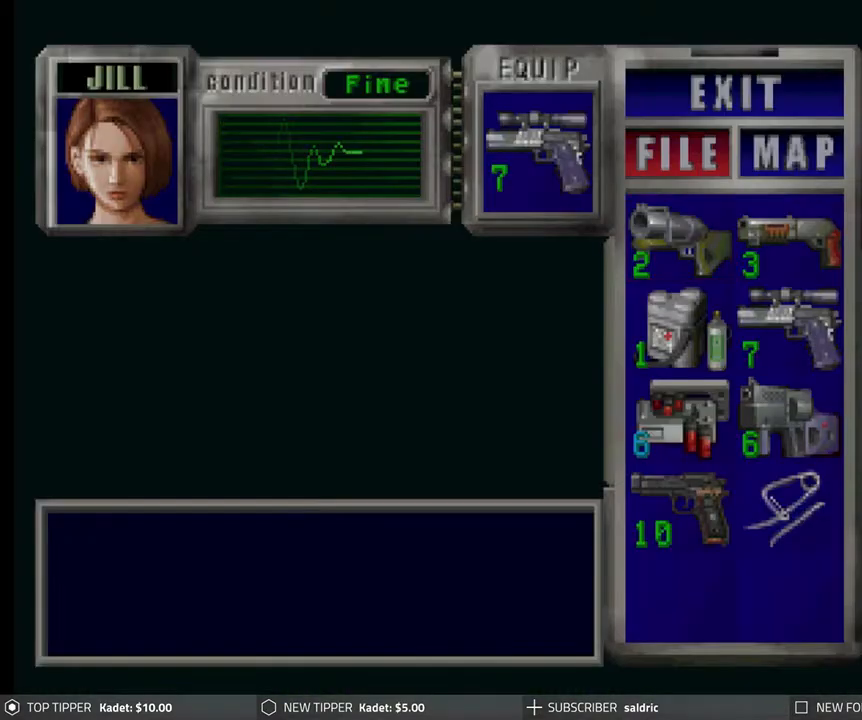
{"buttons": [], "left_stick": "center", "events": [[67, "DPAD_UP", "up"], [150, "CROSS", "down"], [283, "CROSS", "up"]]}
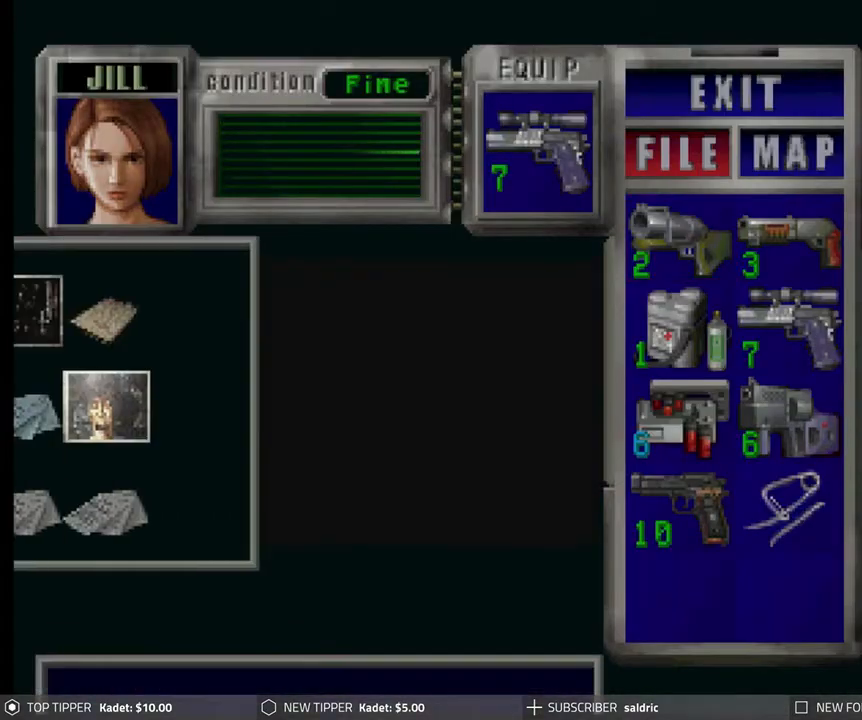
{"buttons": [], "left_stick": "center", "events": [[233, "DPAD_RIGHT", "down"], [333, "DPAD_RIGHT", "up"], [433, "DPAD_RIGHT", "down"], [500, "DPAD_RIGHT", "up"]]}
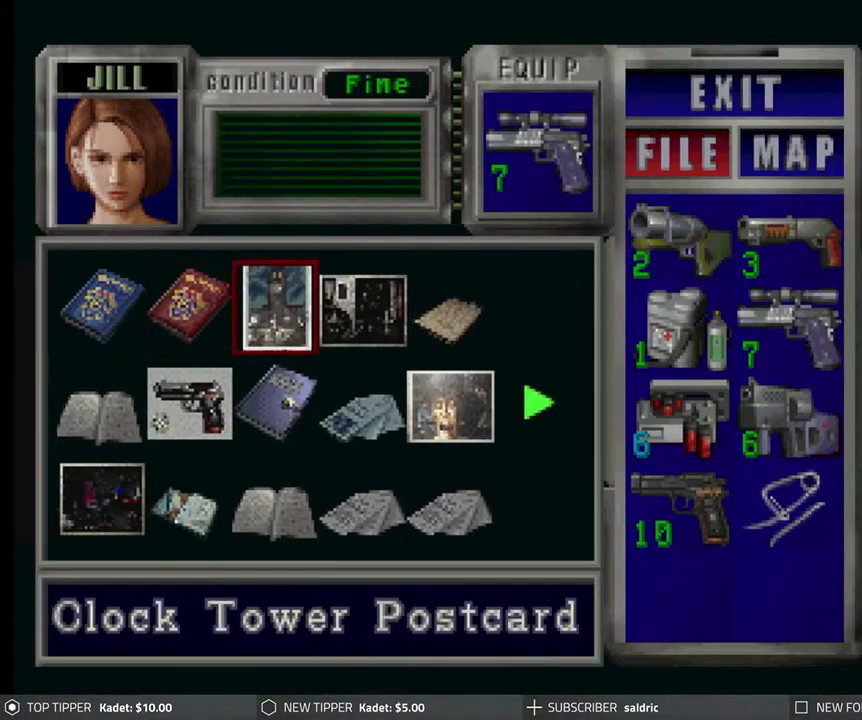
{"buttons": ["DPAD_RIGHT"], "left_stick": "center", "events": [[67, "DPAD_RIGHT", "down"], [150, "DPAD_RIGHT", "up"], [250, "DPAD_RIGHT", "down"], [300, "DPAD_RIGHT", "up"], [400, "DPAD_RIGHT", "down"]]}
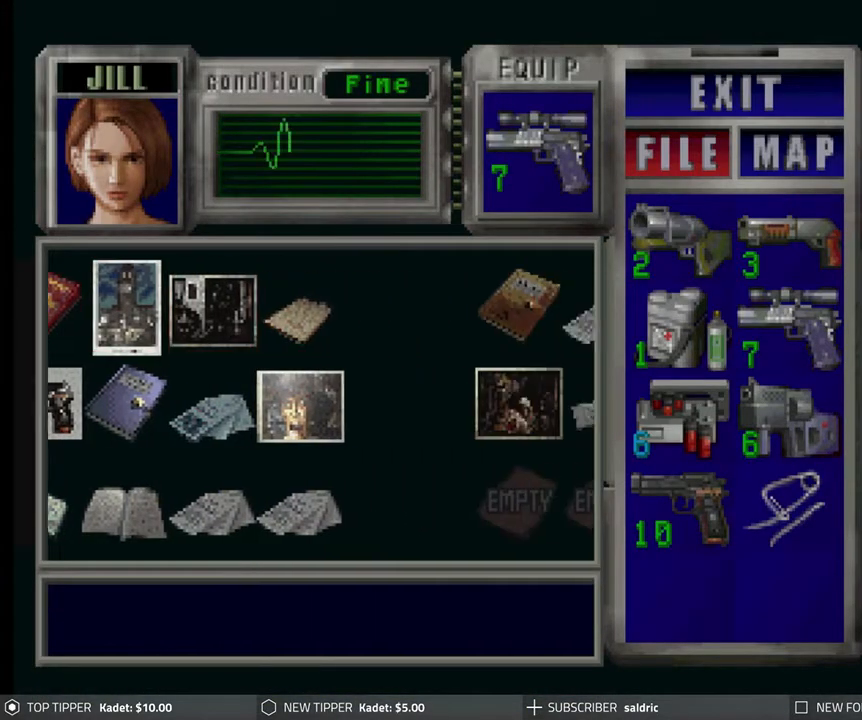
{"buttons": ["DPAD_DOWN"], "left_stick": "center", "events": [[17, "DPAD_RIGHT", "up"], [467, "DPAD_DOWN", "down"]]}
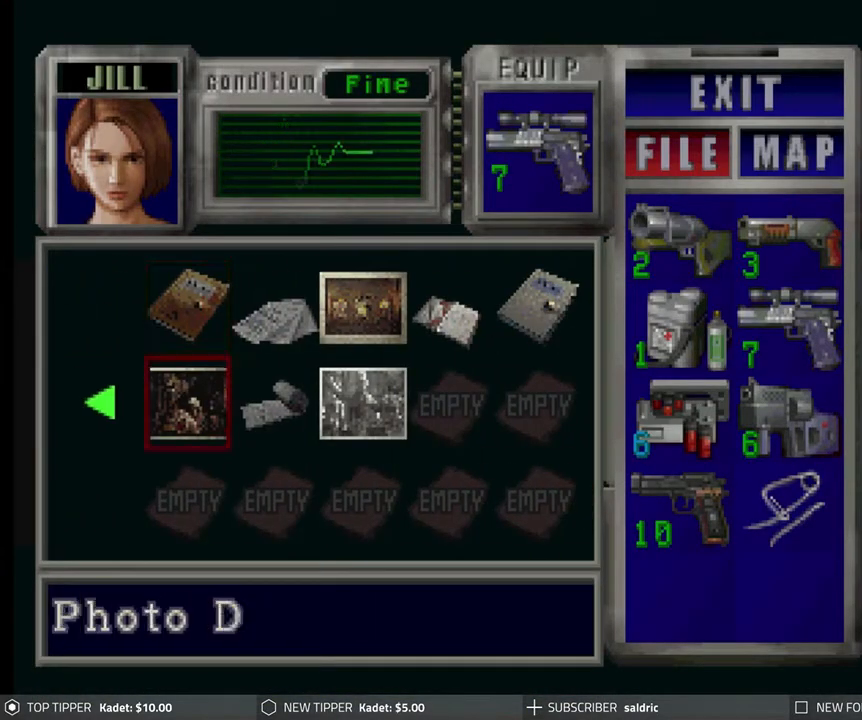
{"buttons": [], "left_stick": "center", "events": [[83, "DPAD_DOWN", "up"], [233, "DPAD_RIGHT", "down"], [333, "DPAD_RIGHT", "up"], [383, "DPAD_RIGHT", "down"], [500, "DPAD_RIGHT", "up"]]}
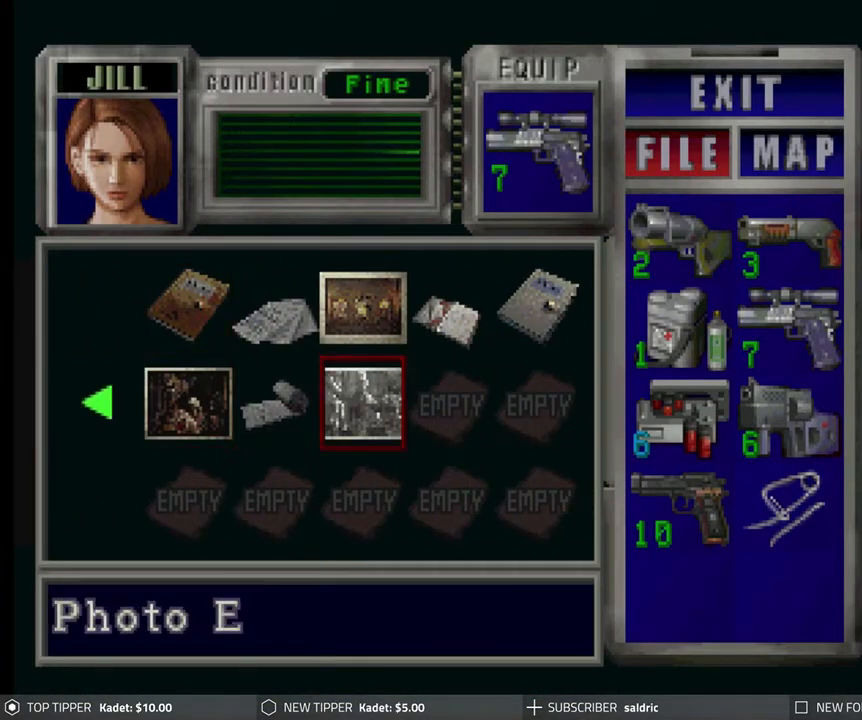
{"buttons": [], "left_stick": "center", "events": [[300, "TRIANGLE", "down"], [400, "TRIANGLE", "up"]]}
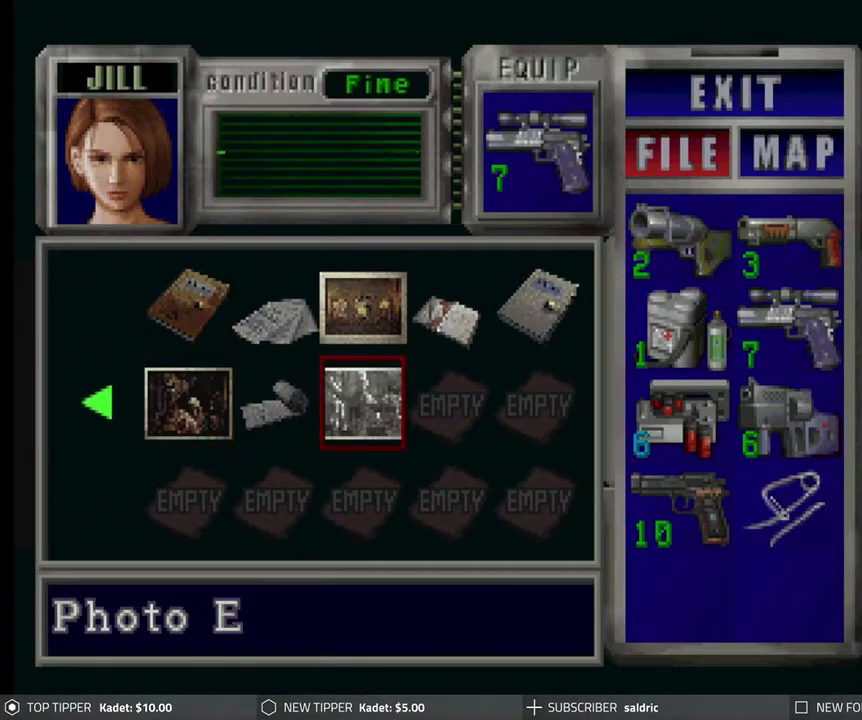
{"buttons": ["CIRCLE"], "left_stick": "center", "events": [[117, "CIRCLE", "down"], [233, "CIRCLE", "up"], [300, "CIRCLE", "down"], [383, "CIRCLE", "up"], [467, "CIRCLE", "down"]]}
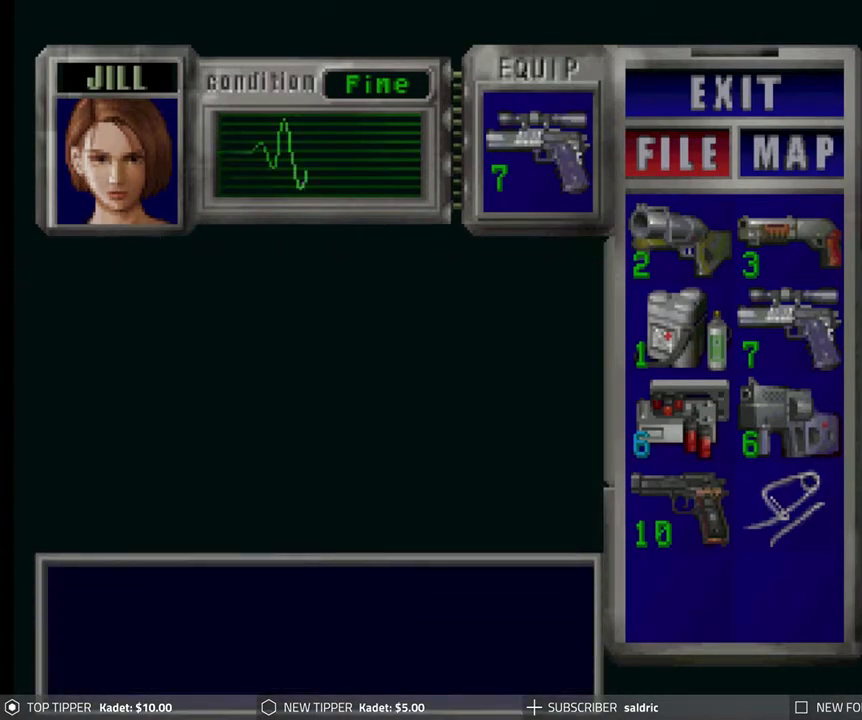
{"buttons": ["CIRCLE"], "left_stick": "center", "events": [[50, "CIRCLE", "up"], [117, "CIRCLE", "down"], [250, "CIRCLE", "up"], [300, "CIRCLE", "down"], [417, "CIRCLE", "up"], [483, "CIRCLE", "down"]]}
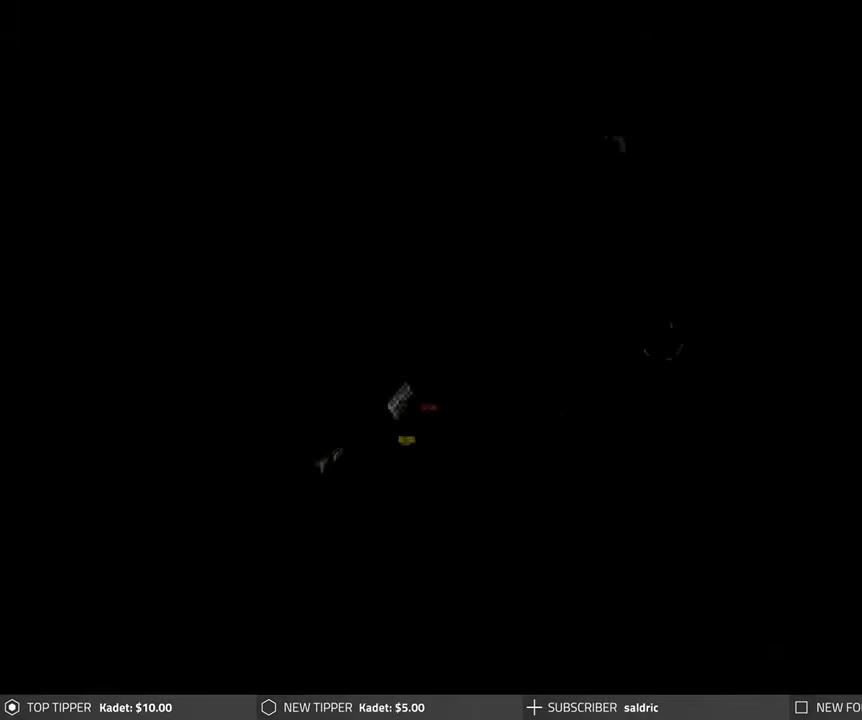
{"buttons": ["DPAD_RIGHT"], "left_stick": "center", "events": [[67, "CIRCLE", "up"], [317, "DPAD_RIGHT", "down"]]}
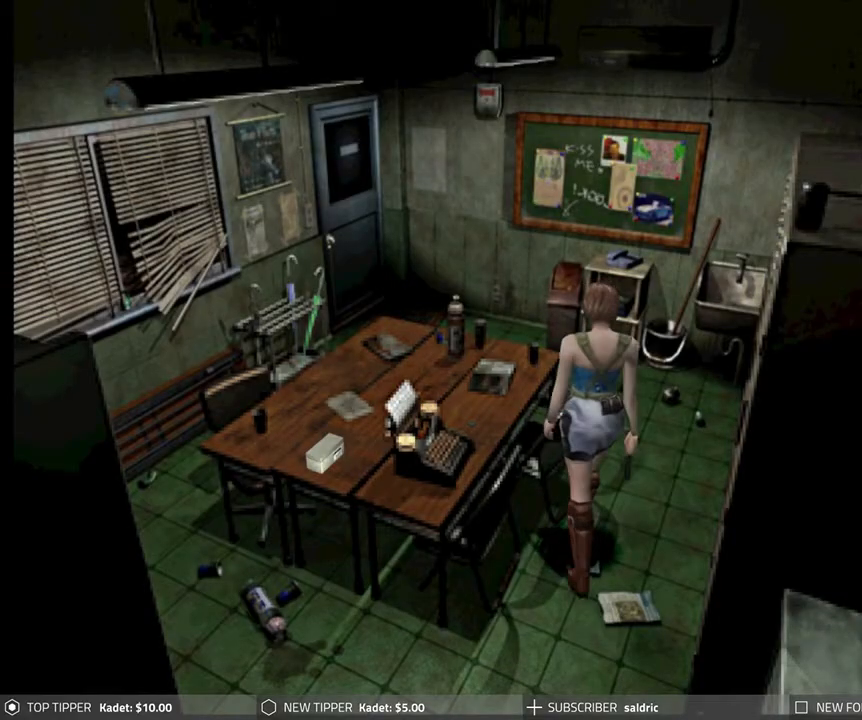
{"buttons": ["DPAD_DOWN"], "left_stick": "center", "events": [[83, "DPAD_RIGHT", "up"], [233, "DPAD_DOWN", "down"]]}
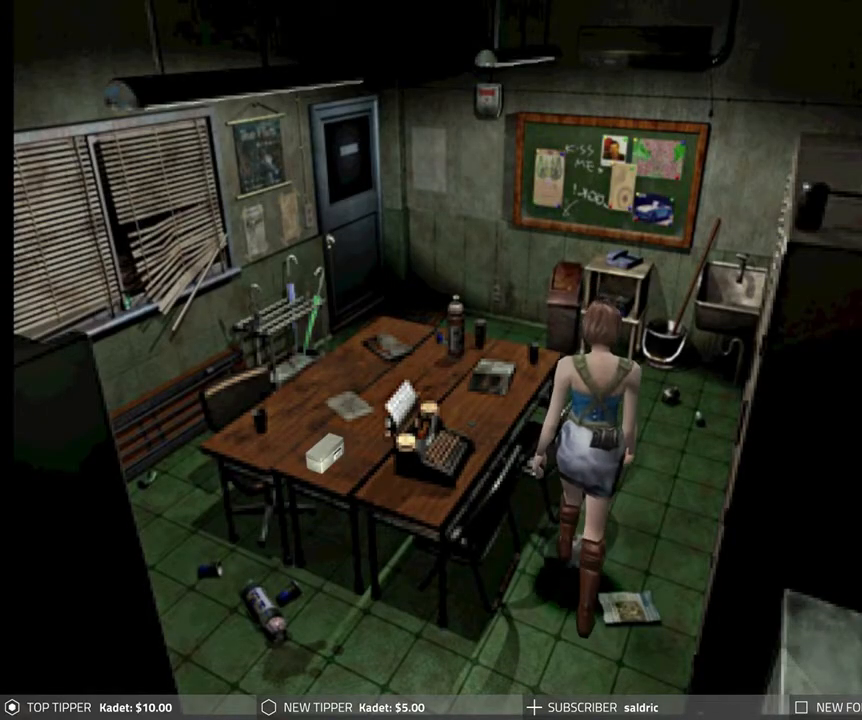
{"buttons": ["DPAD_DOWN"], "left_stick": "center", "events": [[183, "DPAD_RIGHT", "down"], [367, "DPAD_RIGHT", "up"]]}
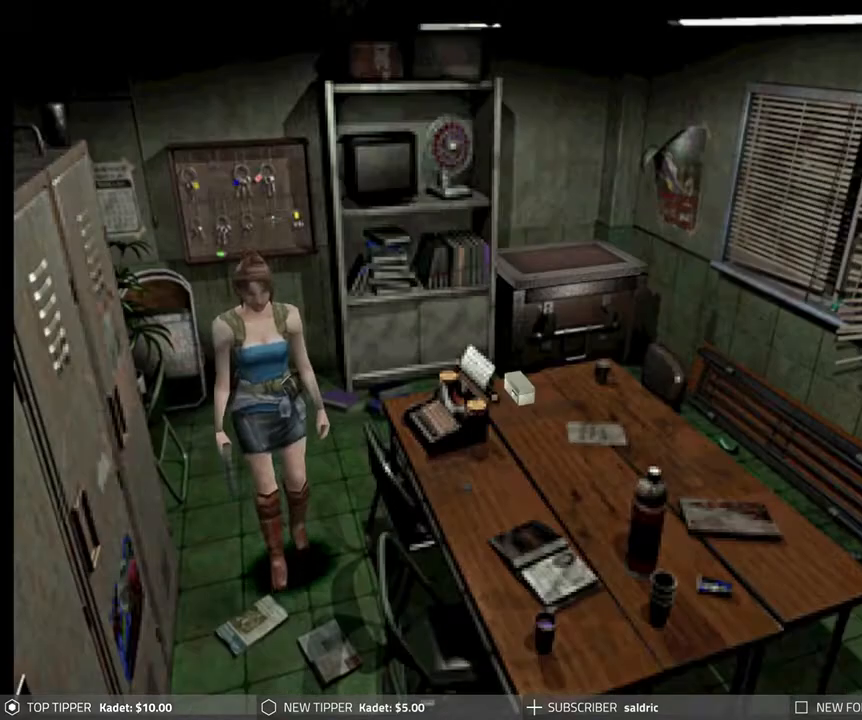
{"buttons": ["DPAD_DOWN", "DPAD_RIGHT"], "left_stick": "center", "events": [[367, "DPAD_RIGHT", "down"]]}
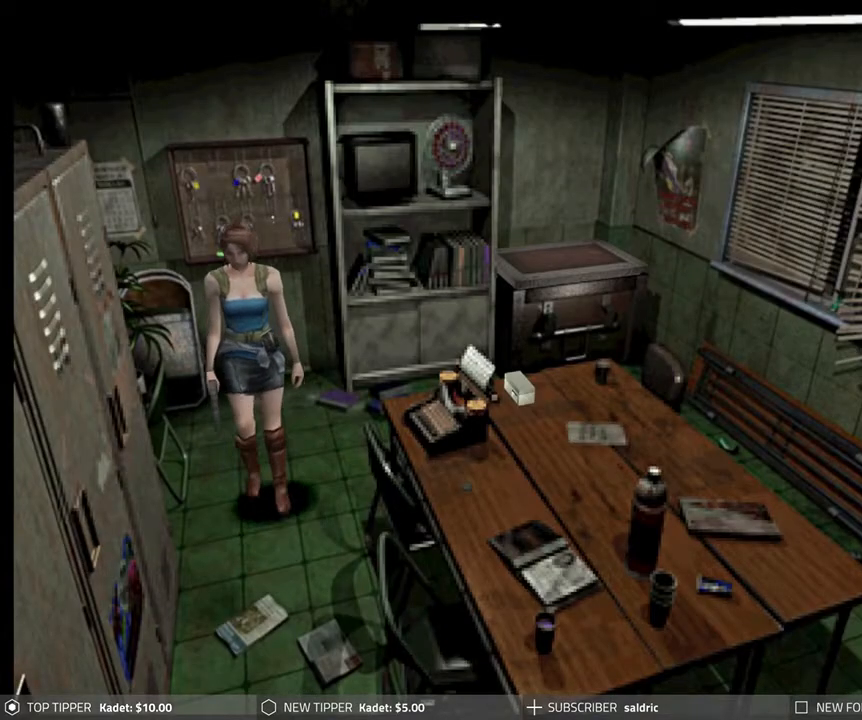
{"buttons": ["DPAD_DOWN"], "left_stick": "center", "events": [[117, "DPAD_RIGHT", "up"]]}
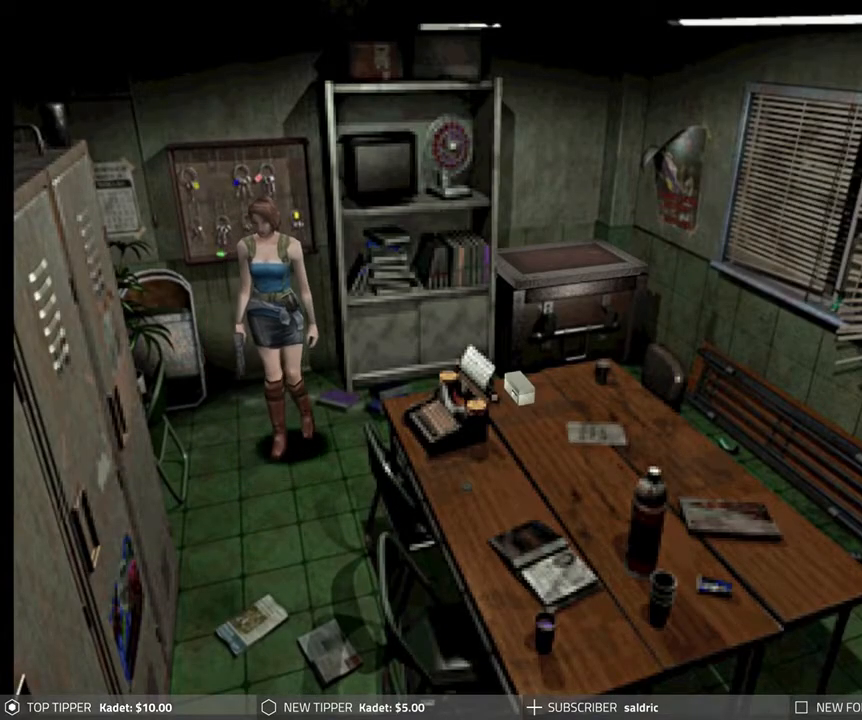
{"buttons": ["DPAD_LEFT"], "left_stick": "center", "events": [[233, "DPAD_LEFT", "down"], [333, "DPAD_LEFT", "up"], [433, "DPAD_DOWN", "up"], [433, "DPAD_LEFT", "down"]]}
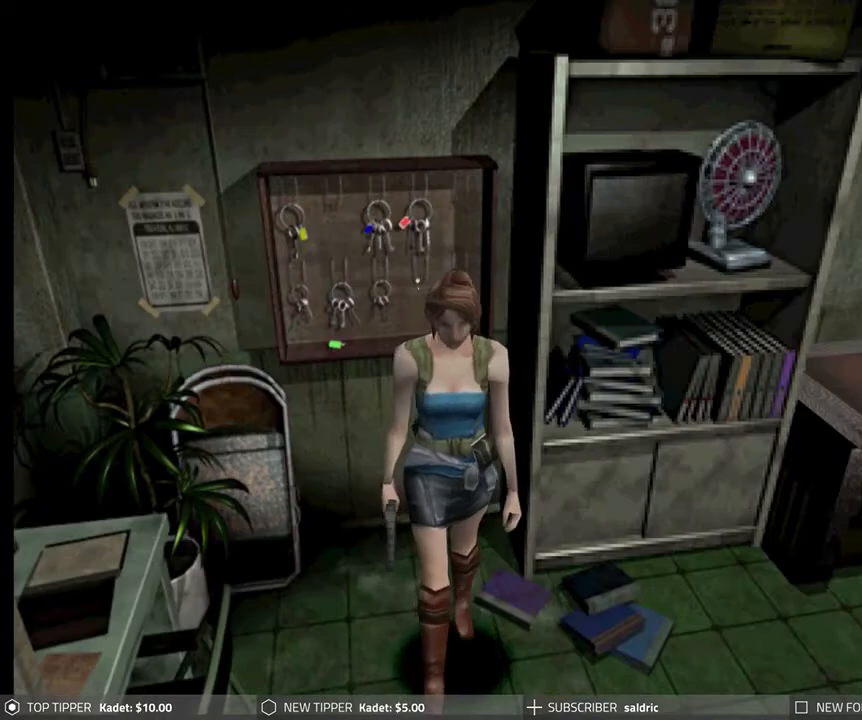
{"buttons": ["DPAD_LEFT"], "left_stick": "center", "events": []}
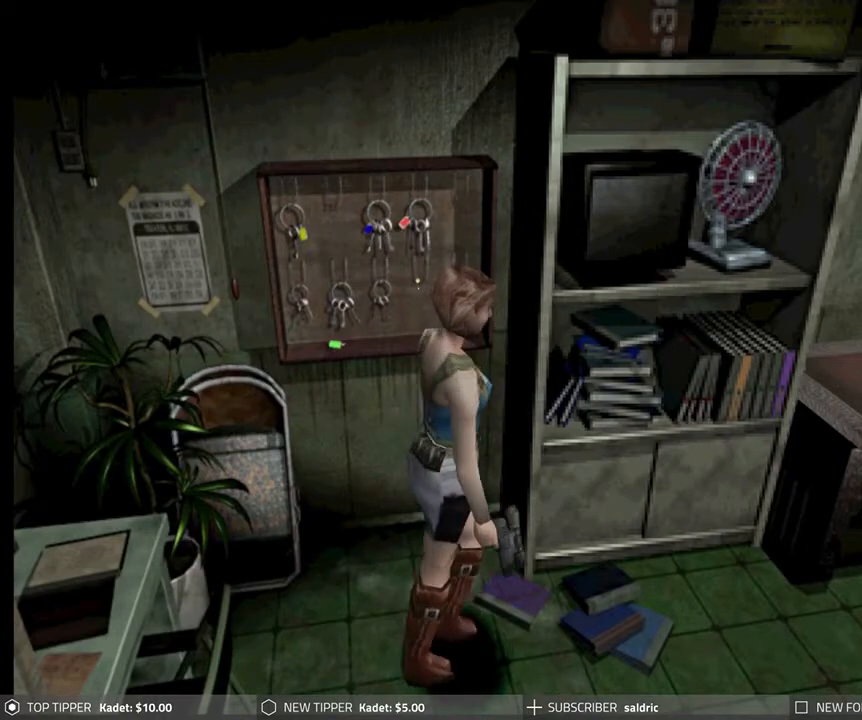
{"buttons": ["CROSS", "DPAD_LEFT"], "left_stick": "center", "events": [[200, "DPAD_UP", "down"], [283, "CROSS", "down"], [400, "CROSS", "up"], [450, "DPAD_UP", "up"], [467, "CROSS", "down"]]}
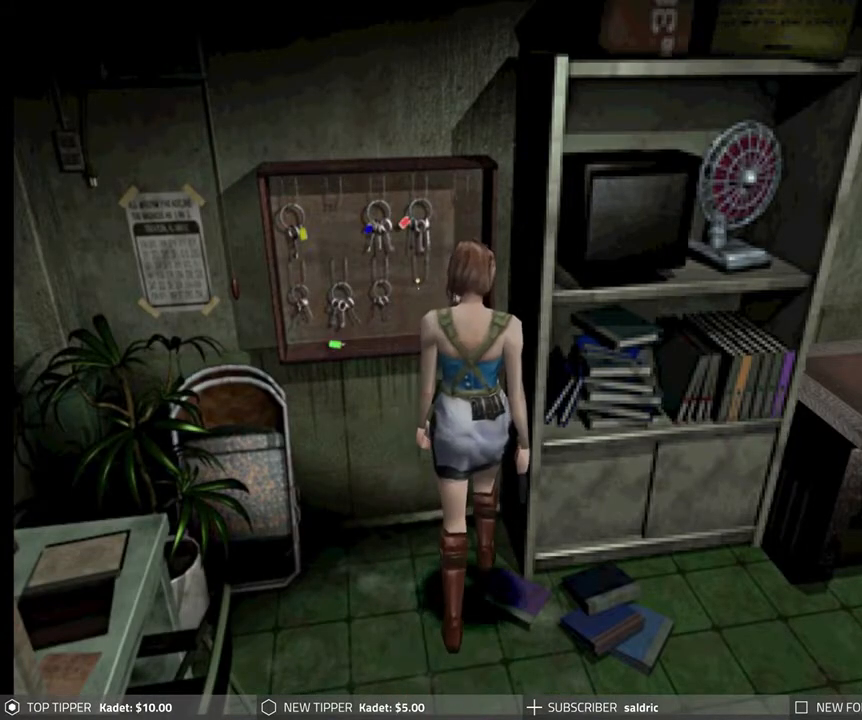
{"buttons": ["CROSS"], "left_stick": "center", "events": [[83, "CROSS", "up"], [133, "CROSS", "down"], [233, "DPAD_UP", "down"], [283, "DPAD_LEFT", "up"], [300, "DPAD_UP", "up"]]}
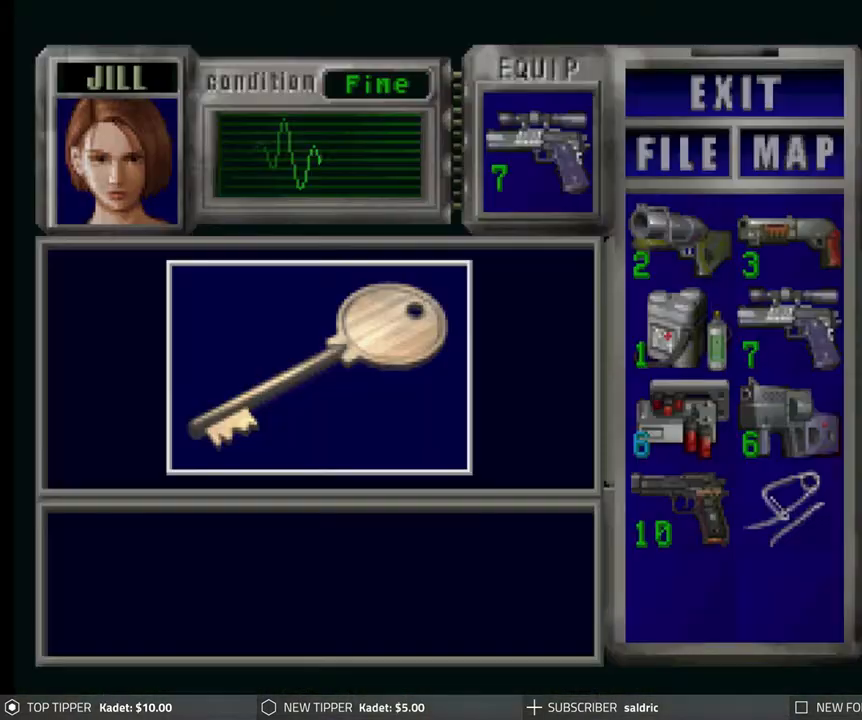
{"buttons": ["CROSS"], "left_stick": "center", "events": [[400, "CROSS", "up"], [467, "CROSS", "down"]]}
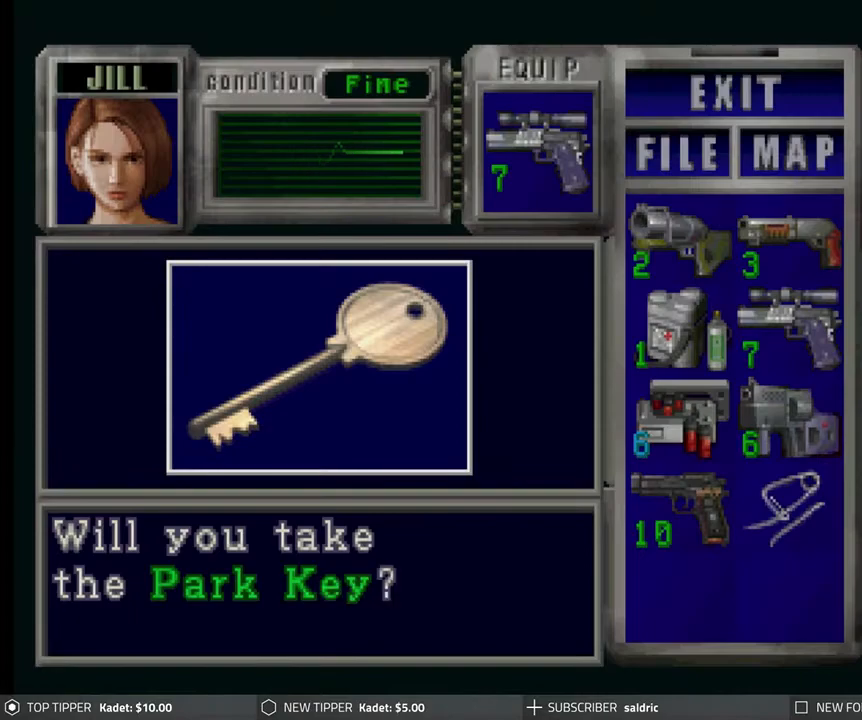
{"buttons": ["CROSS"], "left_stick": "center", "events": [[67, "CROSS", "up"], [150, "CROSS", "down"], [250, "CROSS", "up"], [317, "CROSS", "down"], [433, "CROSS", "up"], [500, "CROSS", "down"]]}
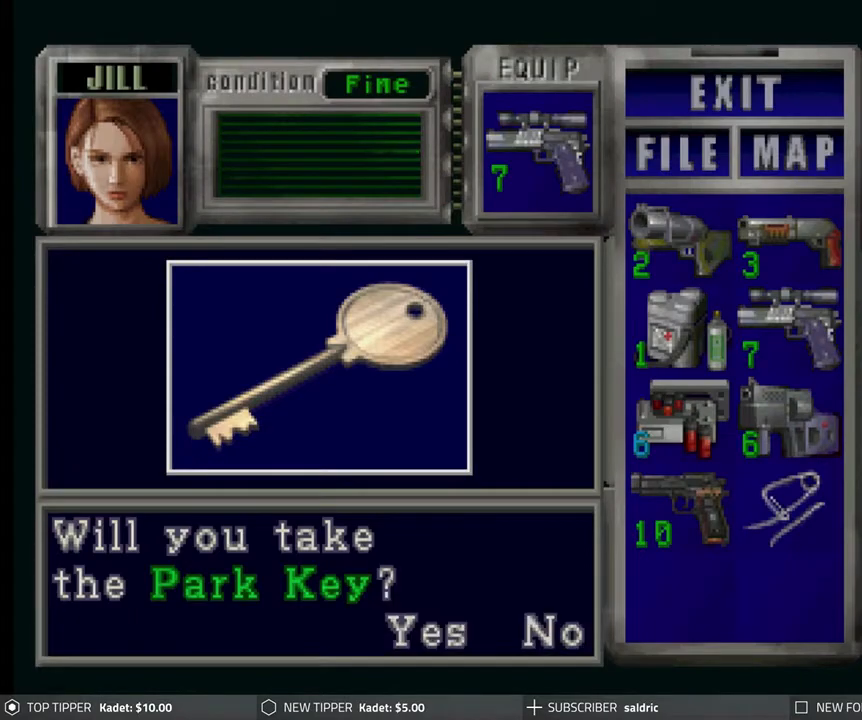
{"buttons": [], "left_stick": "center", "events": [[100, "CROSS", "up"], [167, "CROSS", "down"], [283, "CROSS", "up"], [350, "CROSS", "down"], [450, "CROSS", "up"]]}
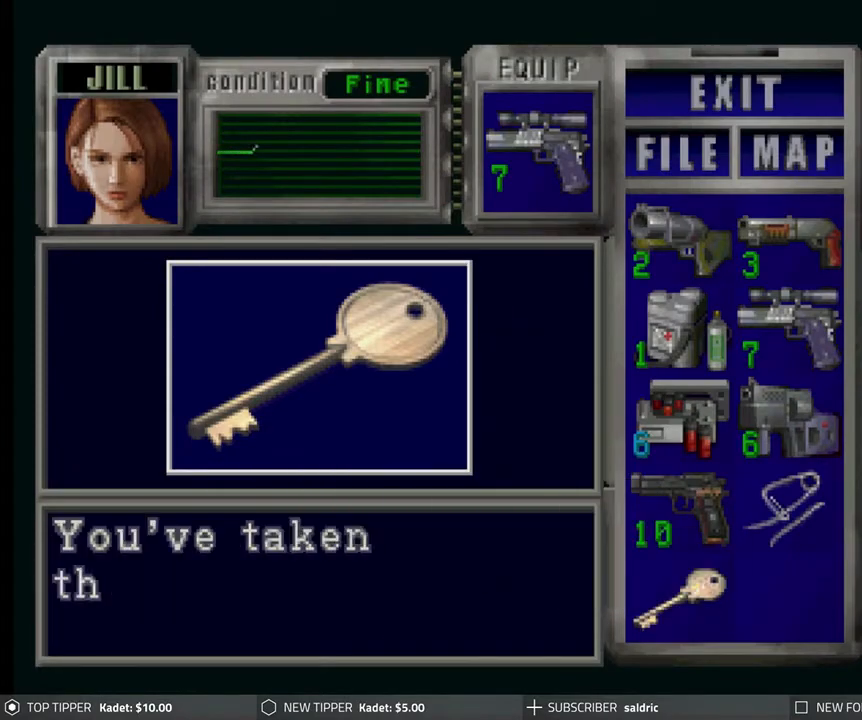
{"buttons": [], "left_stick": "center", "events": [[33, "CROSS", "down"], [133, "CROSS", "up"], [200, "CROSS", "down"], [283, "CROSS", "up"], [367, "CROSS", "down"], [467, "CROSS", "up"]]}
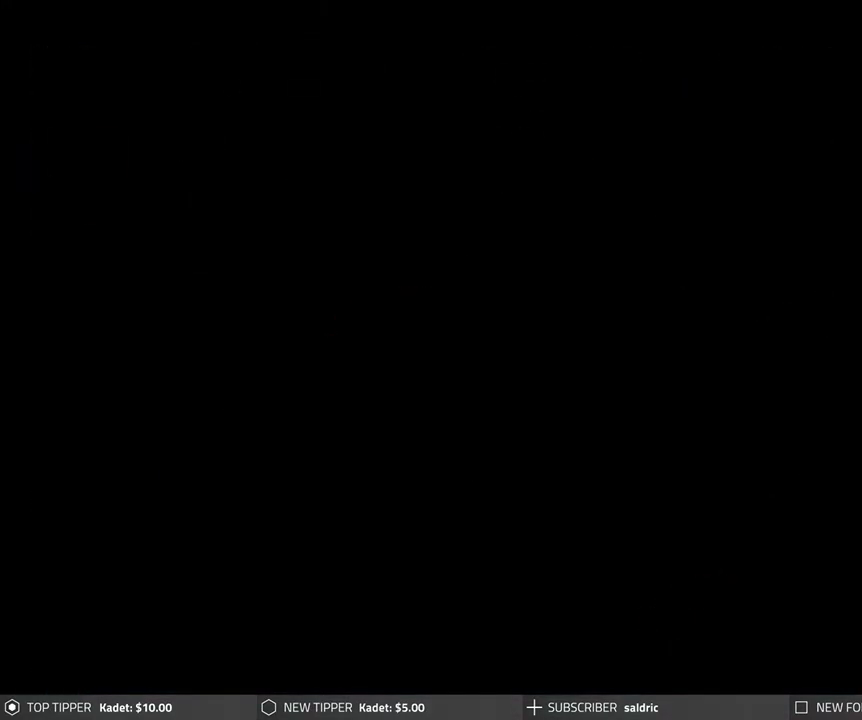
{"buttons": ["DPAD_DOWN"], "left_stick": "center", "events": [[17, "CROSS", "down"], [117, "CROSS", "up"], [217, "DPAD_LEFT", "down"], [333, "DPAD_DOWN", "down"], [400, "DPAD_LEFT", "up"]]}
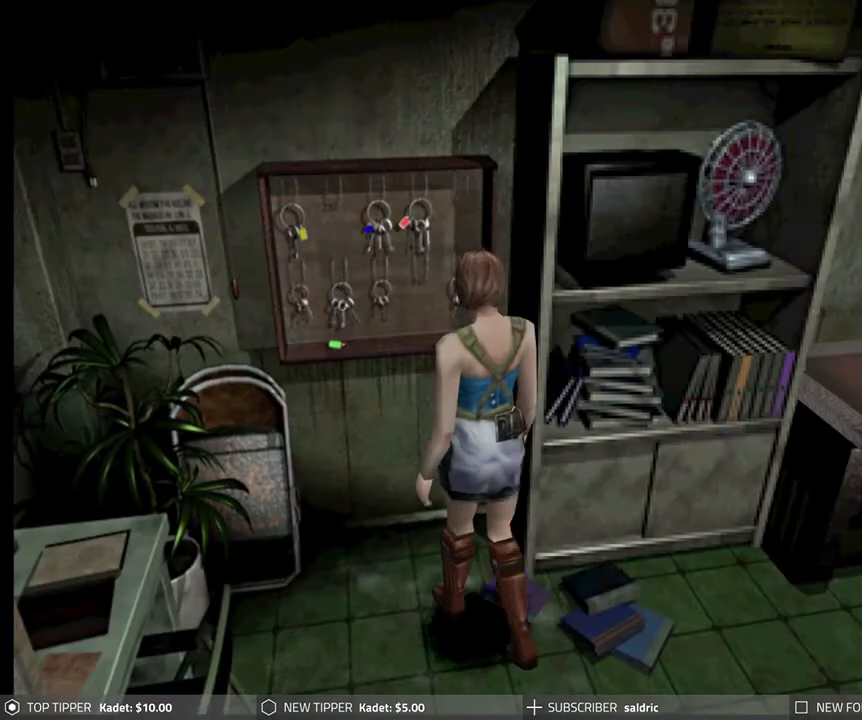
{"buttons": ["DPAD_DOWN", "DPAD_LEFT"], "left_stick": "center", "events": [[83, "DPAD_LEFT", "down"]]}